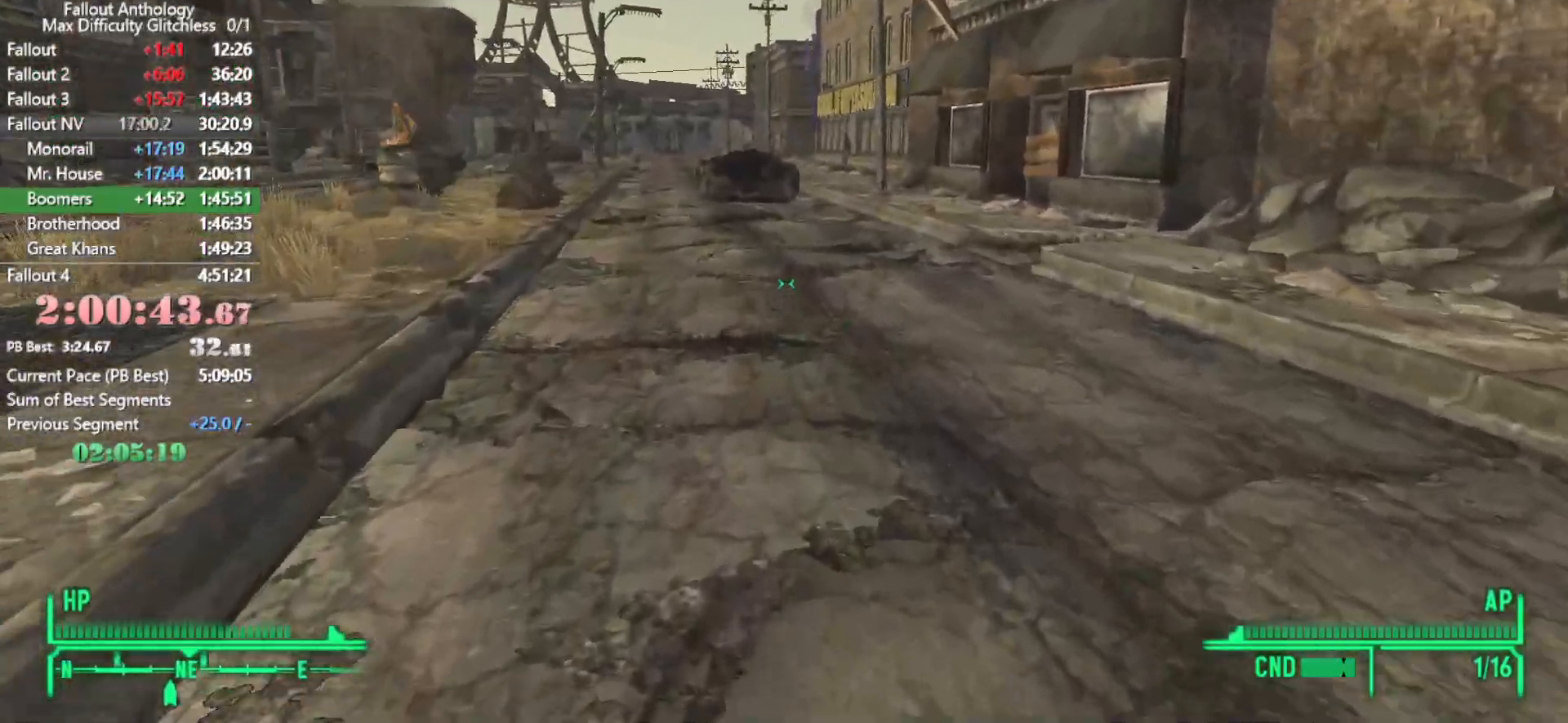
Gameplay with keyboard and mouse; each line is a JSON object with the keys and mouse buttons held at the frame after it. "events" lists presses ("down") and releases ("up") of "1", "2", "3", "4", "5", "a", "alt", "c", "caps_lock", "ctrl", "d", "down", "e", "f", "g", "left", "q", "r", "return", "right", "s", "shift", "space", "t", "tab", "up", "v", "w", "x", "z", "mouse_left", "mouse_right", "mouse_mb4", "mouse_mb5", "mouse_wheel_up" and "mouse_wheel_down" between this image and that frame as [ms after this image, input, new state], when the widget could be followed in between. "mouse_left", "mouse_right", "mouse_mb4", "mouse_mb5", "mouse_wheel_up", "mouse_wheel_down" = the "left", "right", "mb4", "mb5", "wheel_up", "wheel_down" buttons of the "mouse" list. No other keys are recorded. Not read: mouse_move.
{"keys": ["w"], "mouse": []}
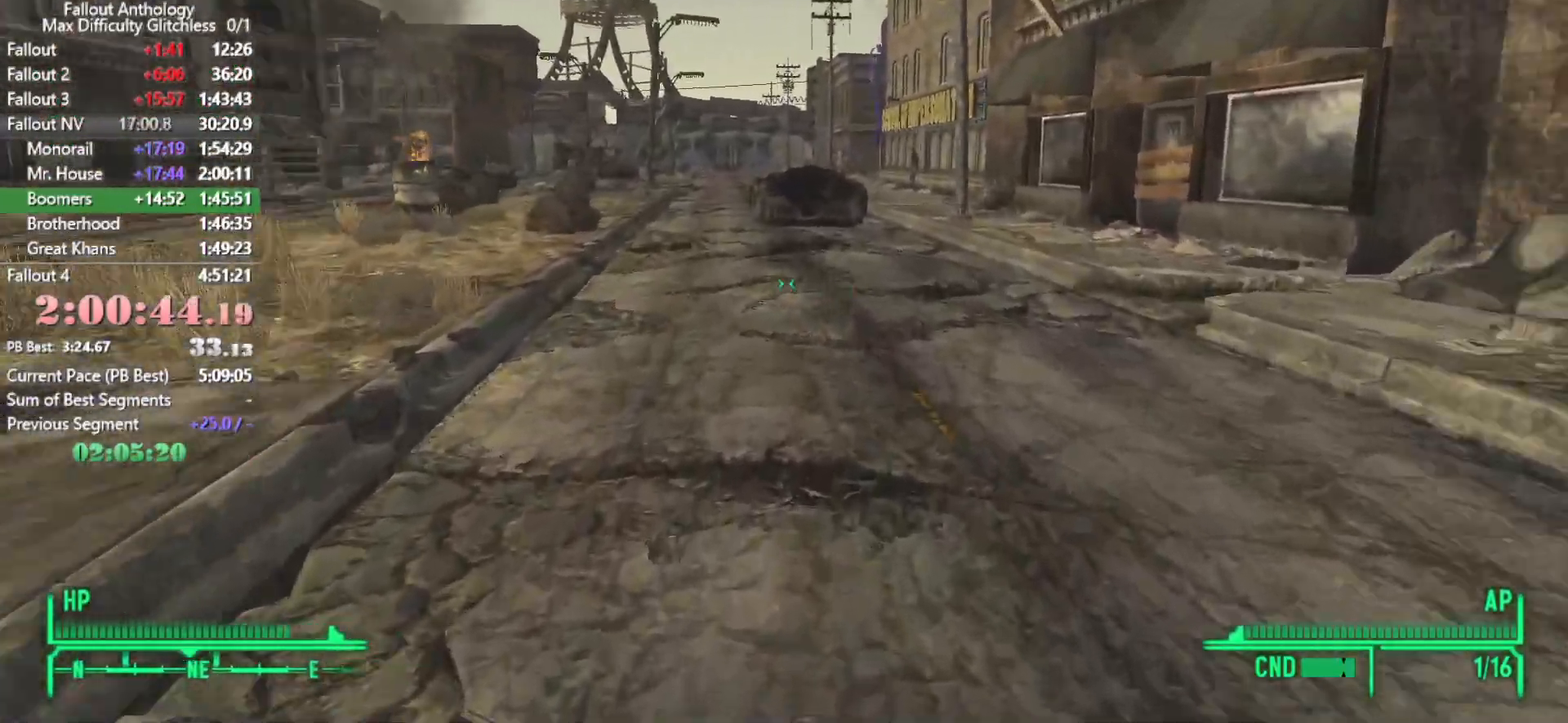
{"keys": ["w"], "mouse": [], "events": []}
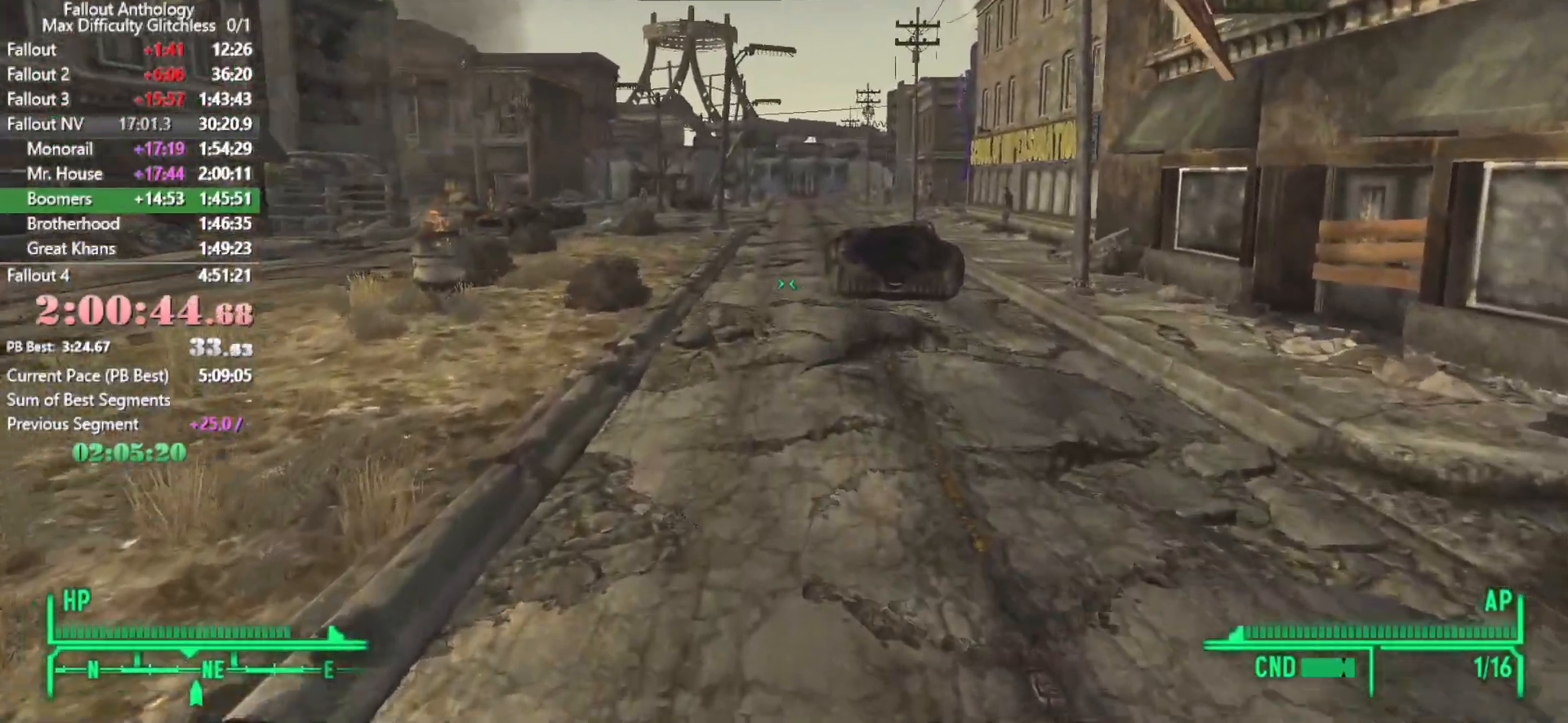
{"keys": [], "mouse": ["right", "wheel_up"], "events": [[450, "w", "up"], [483, "mouse_right", "down"], [483, "mouse_wheel_up", "down"]]}
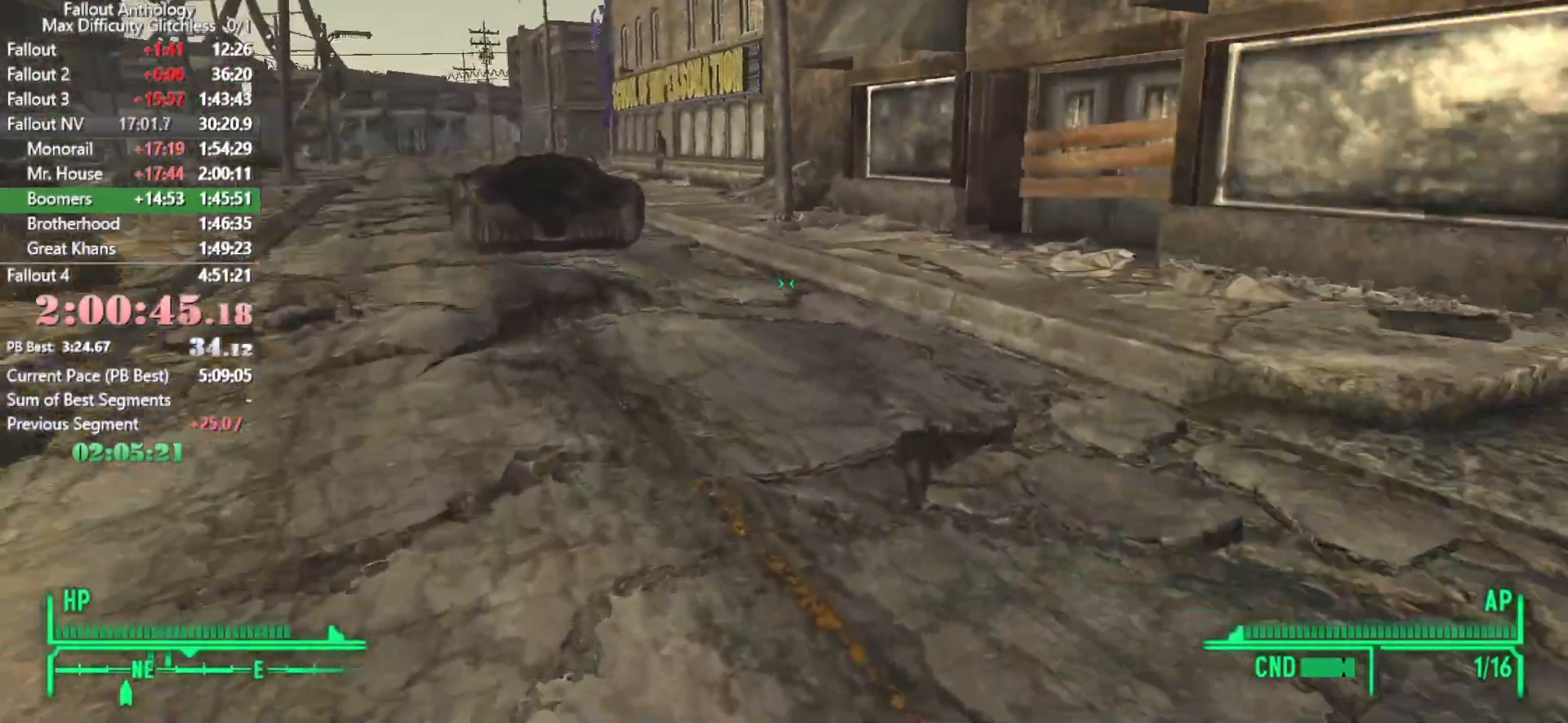
{"keys": ["w"], "mouse": [], "events": [[33, "mouse_right", "up"], [33, "mouse_wheel_up", "up"], [33, "w", "down"]]}
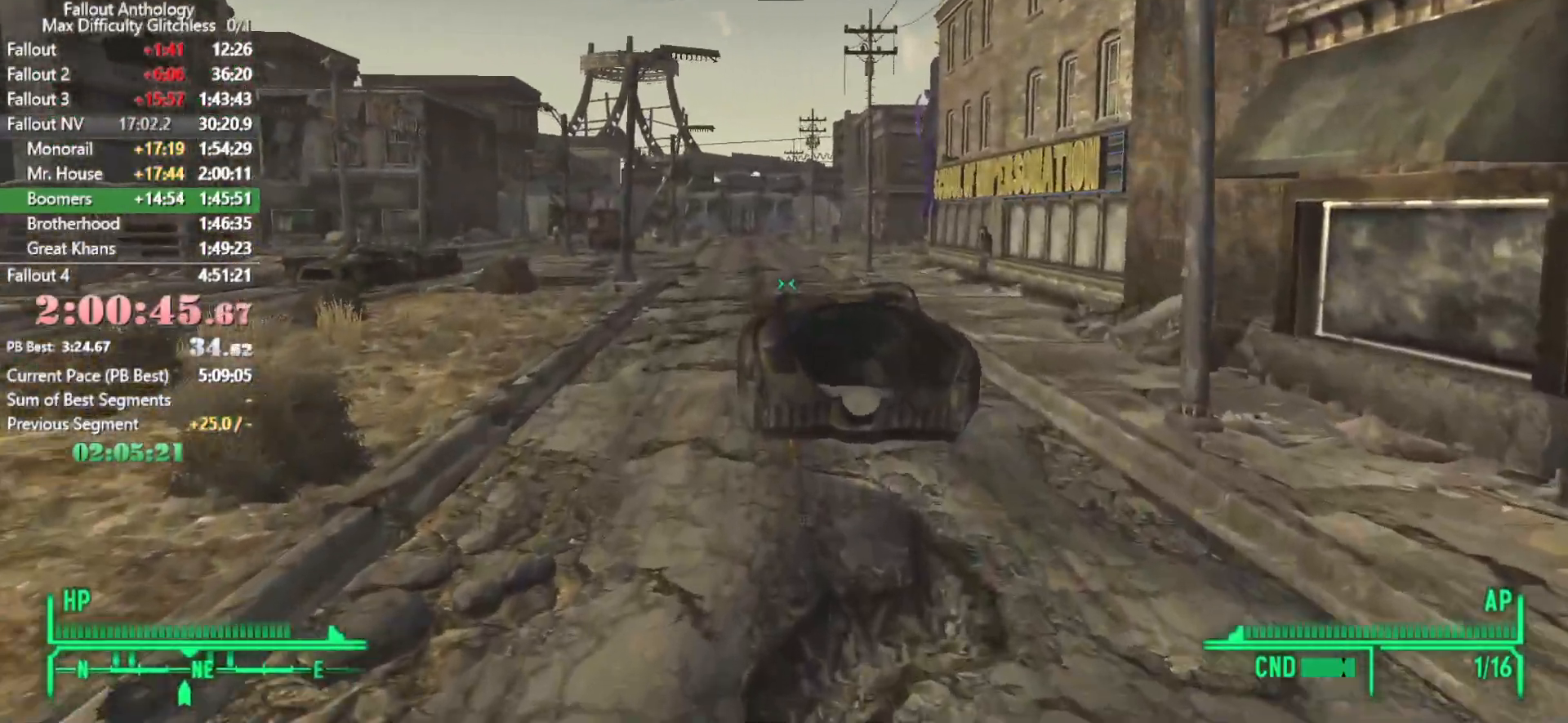
{"keys": [], "mouse": [], "events": [[483, "w", "up"]]}
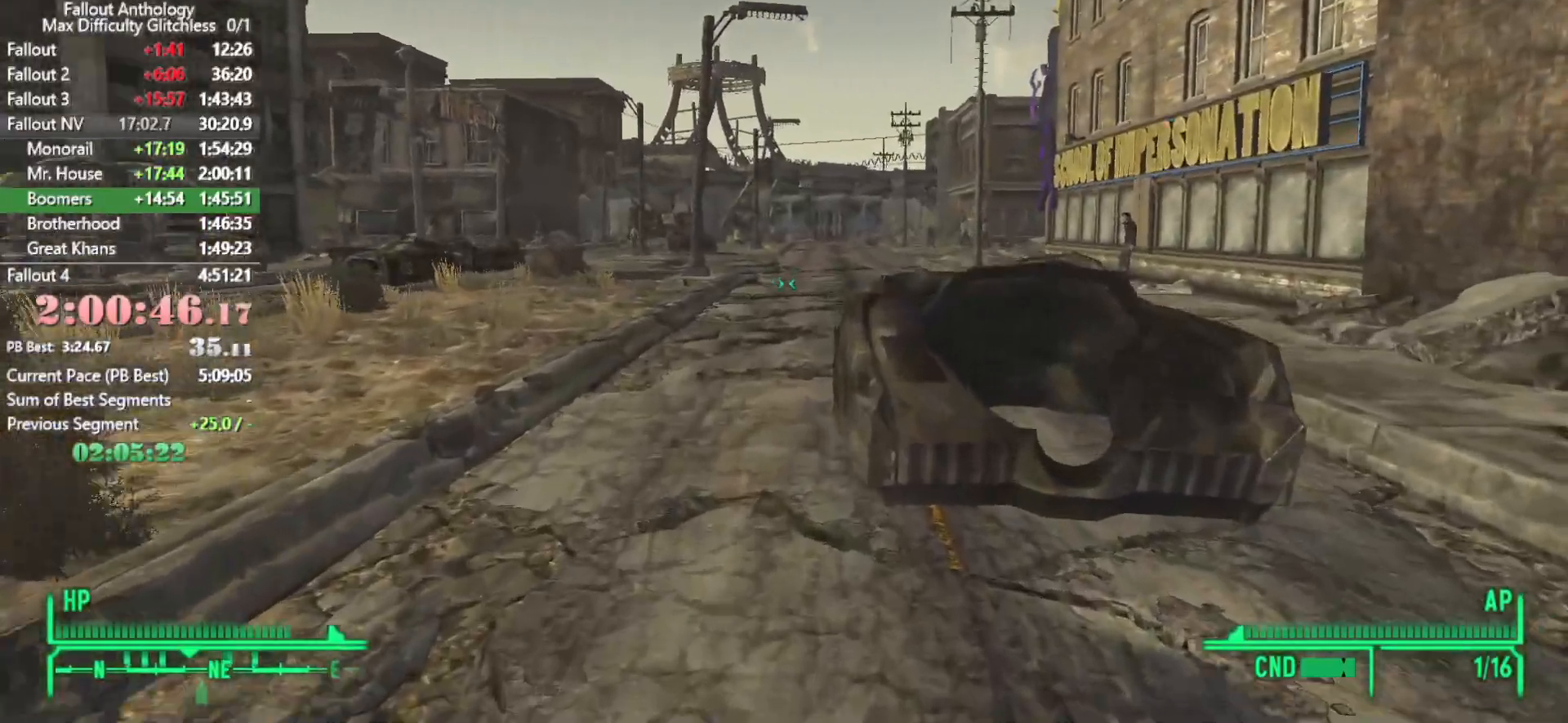
{"keys": ["w"], "mouse": []}
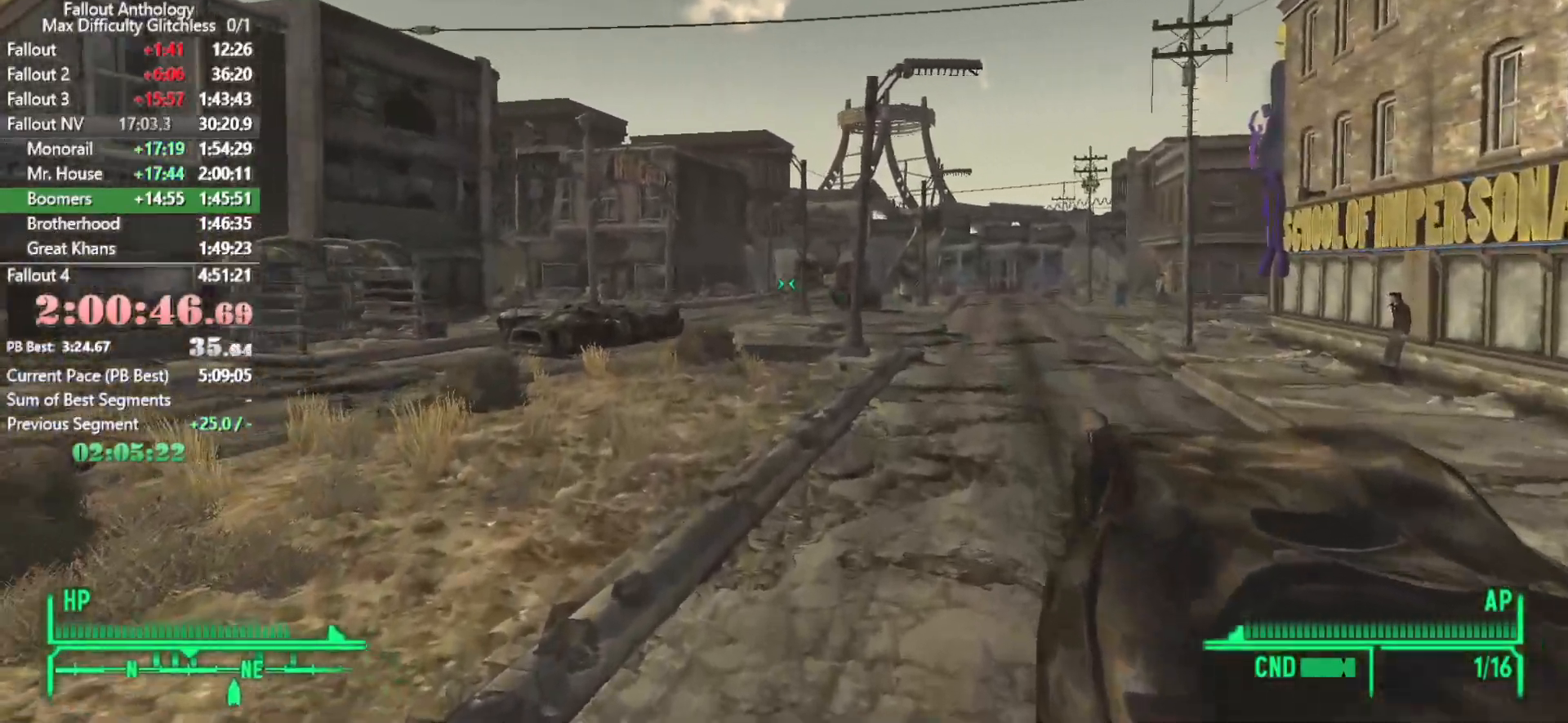
{"keys": ["w"], "mouse": [], "events": []}
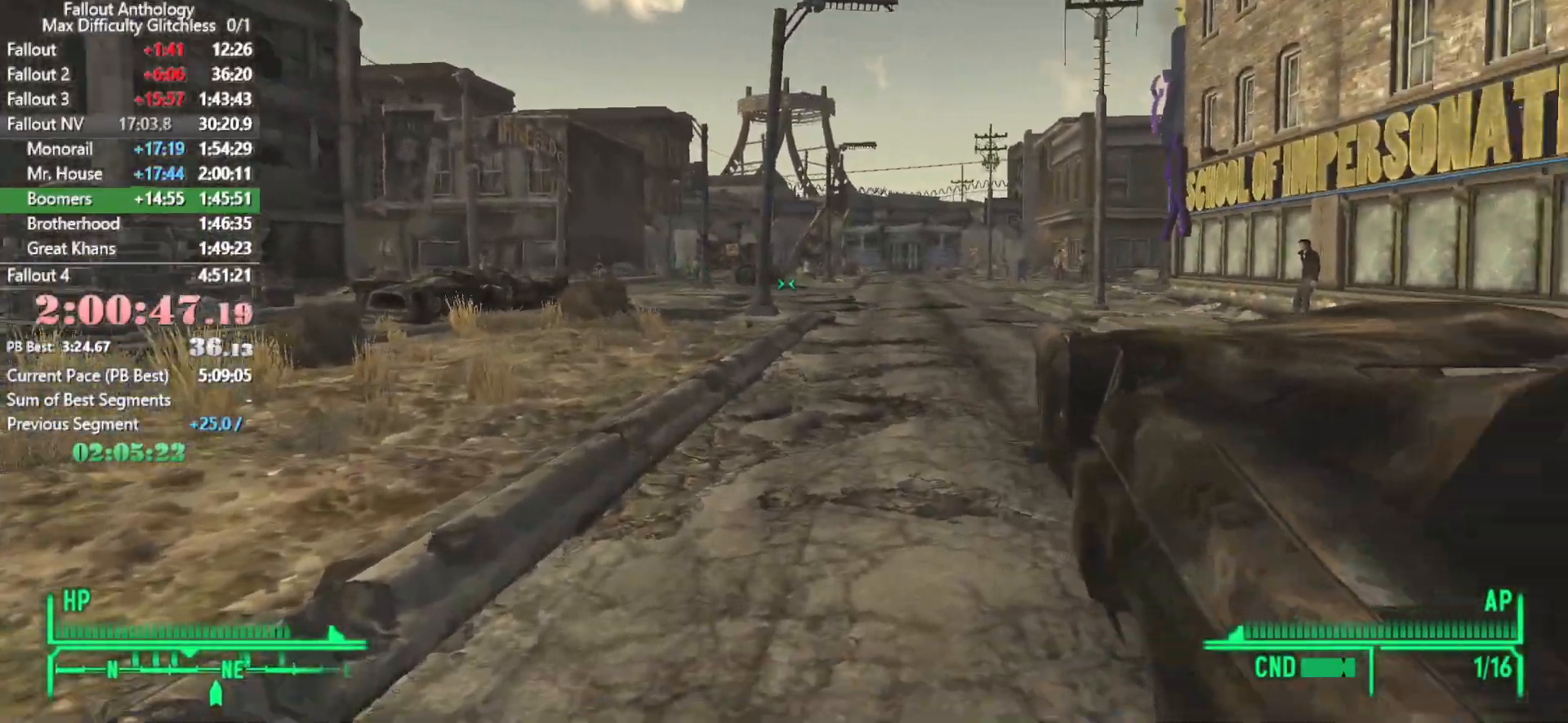
{"keys": ["w"], "mouse": []}
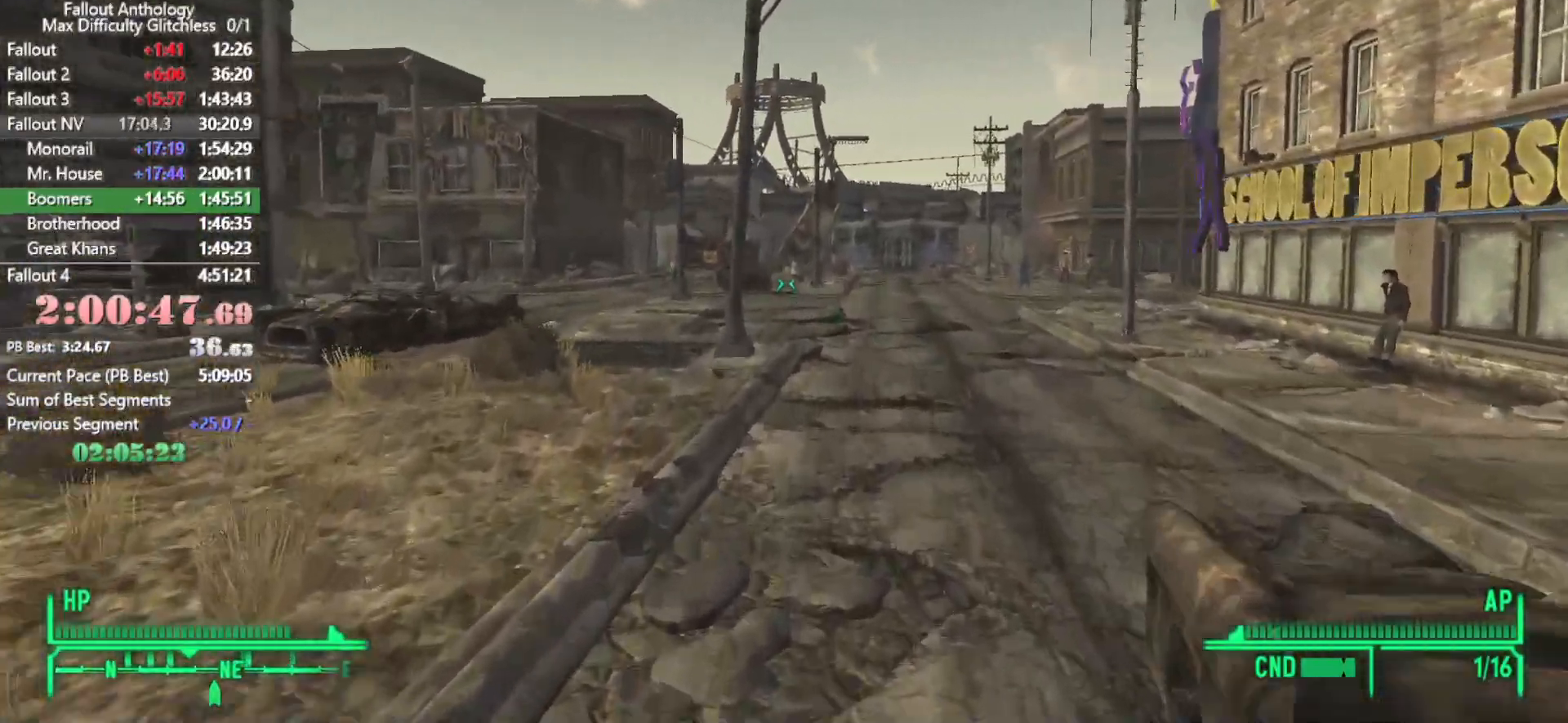
{"keys": ["w"], "mouse": [], "events": []}
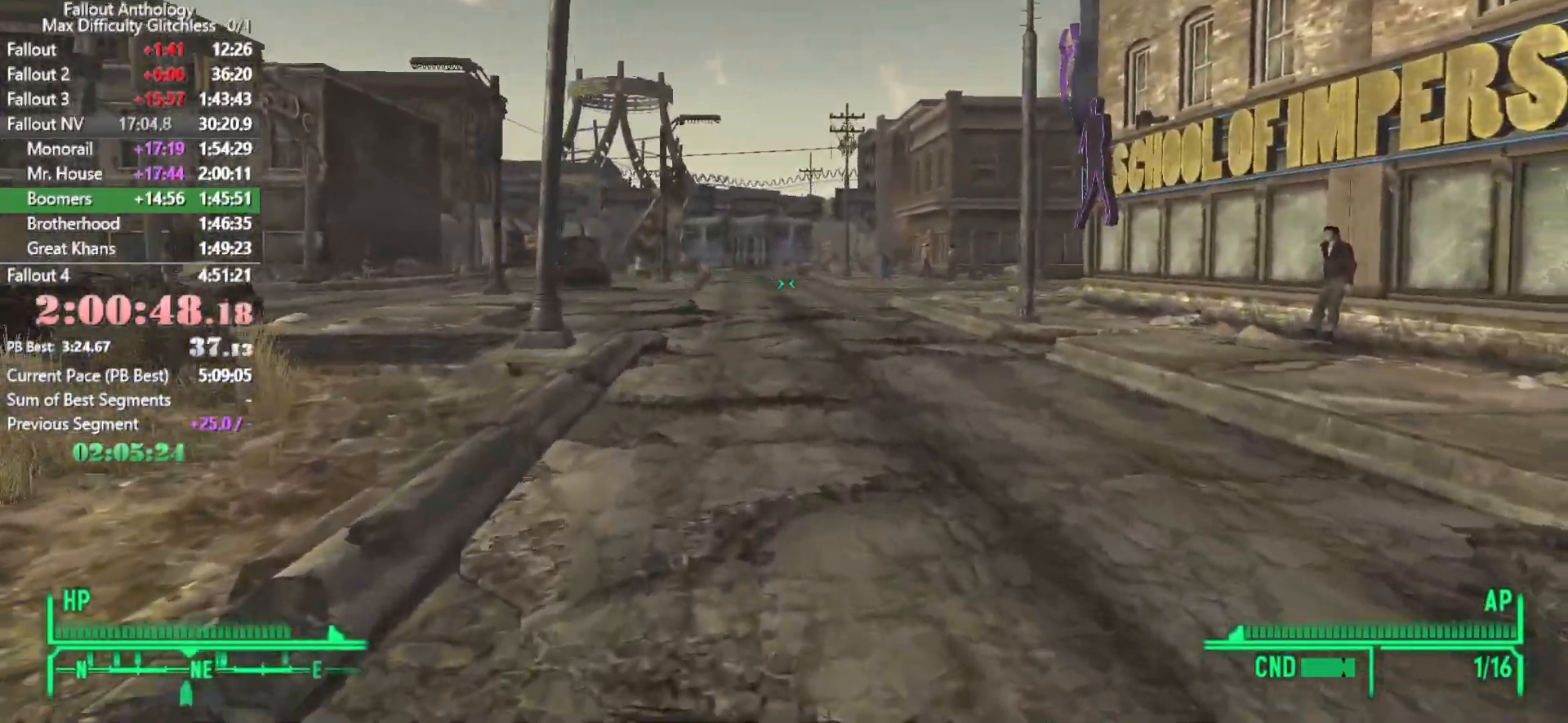
{"keys": ["w"], "mouse": []}
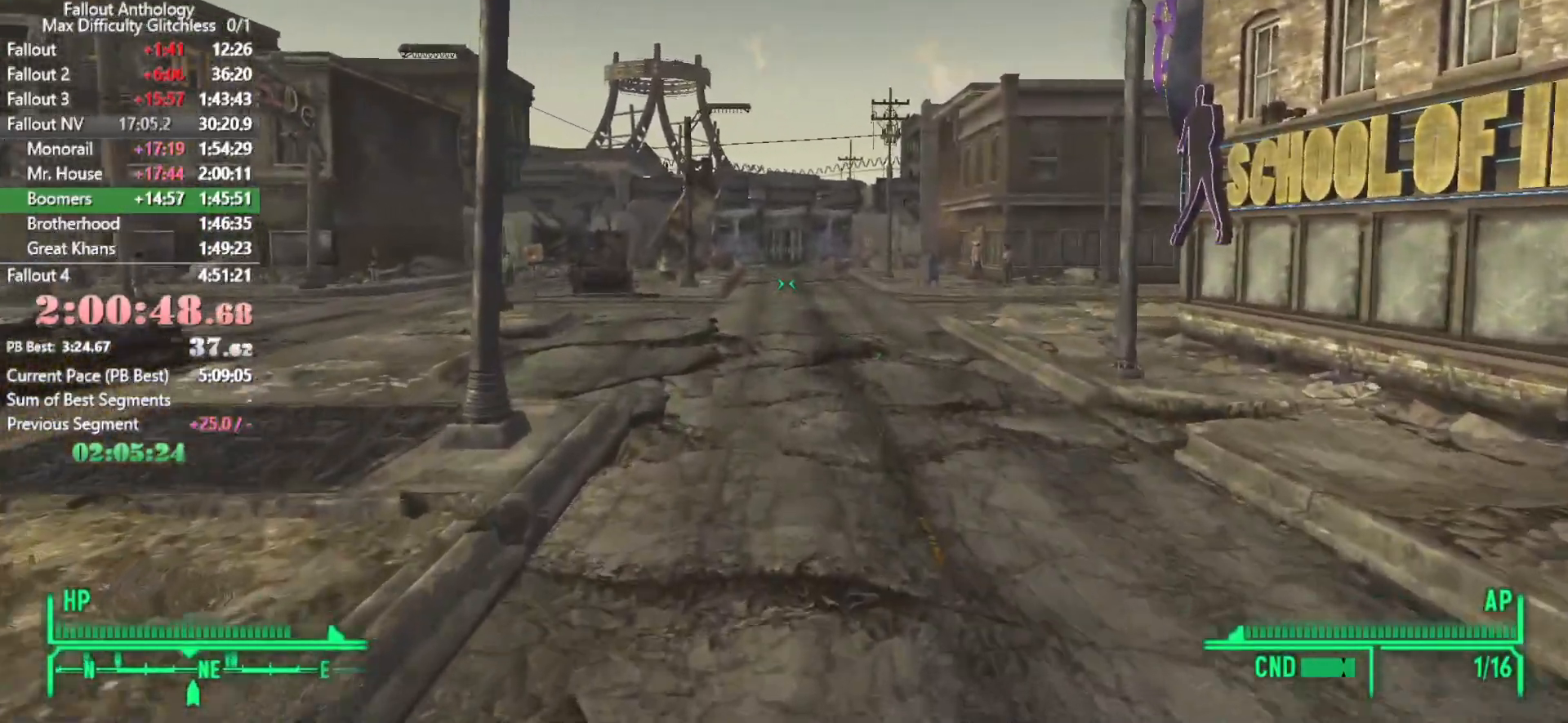
{"keys": ["w"], "mouse": [], "events": []}
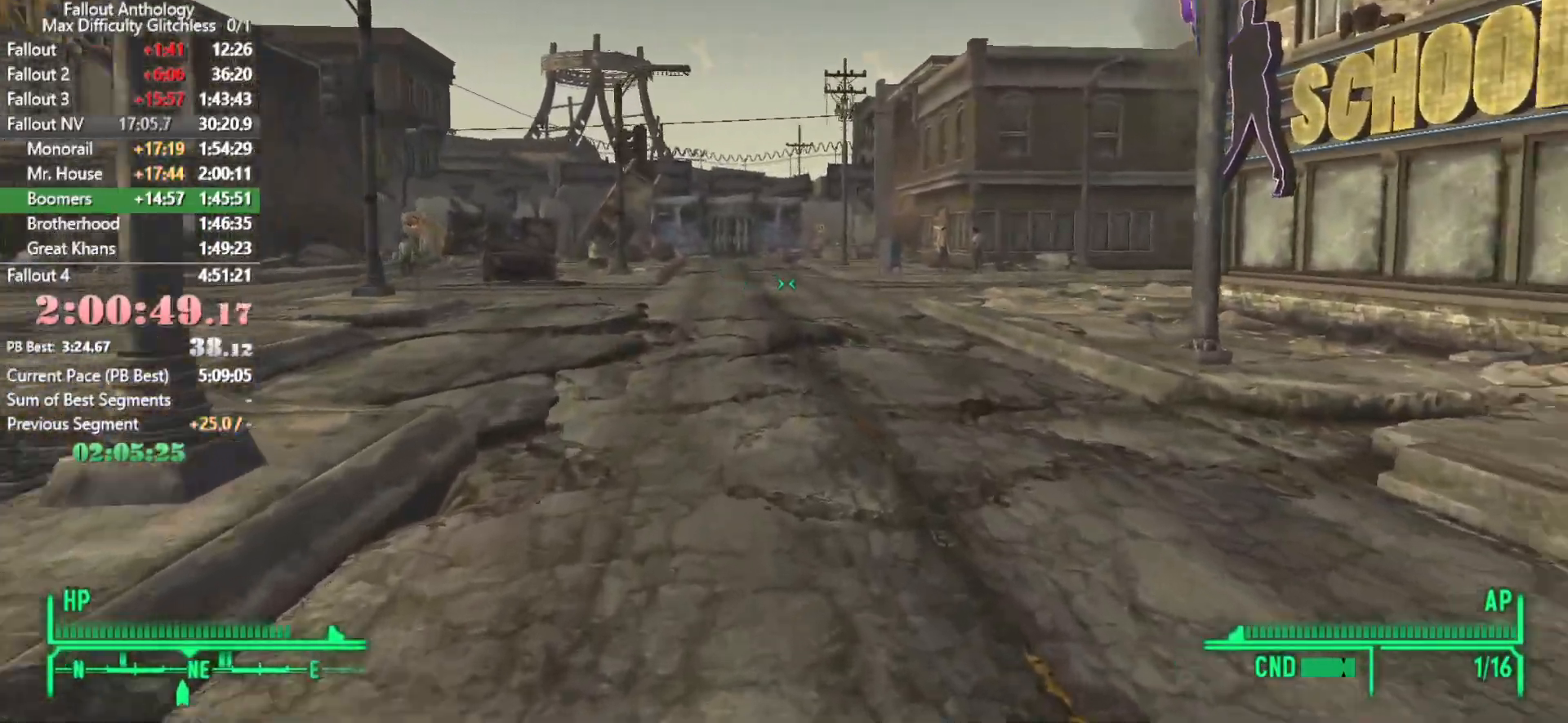
{"keys": ["w"], "mouse": [], "events": [[66, "mouse_right", "down"], [66, "w", "up"], [116, "mouse_right", "up"], [166, "w", "down"]]}
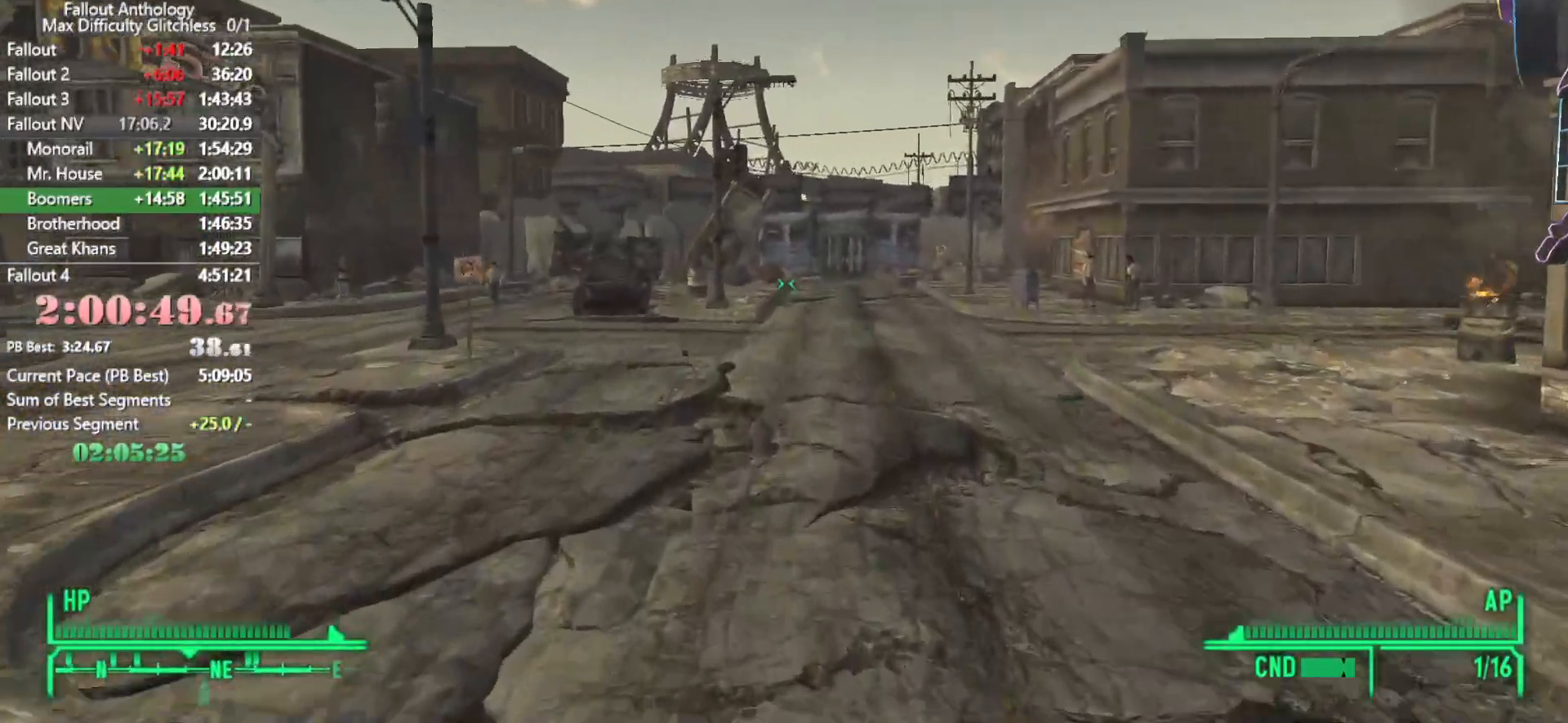
{"keys": ["w"], "mouse": [], "events": []}
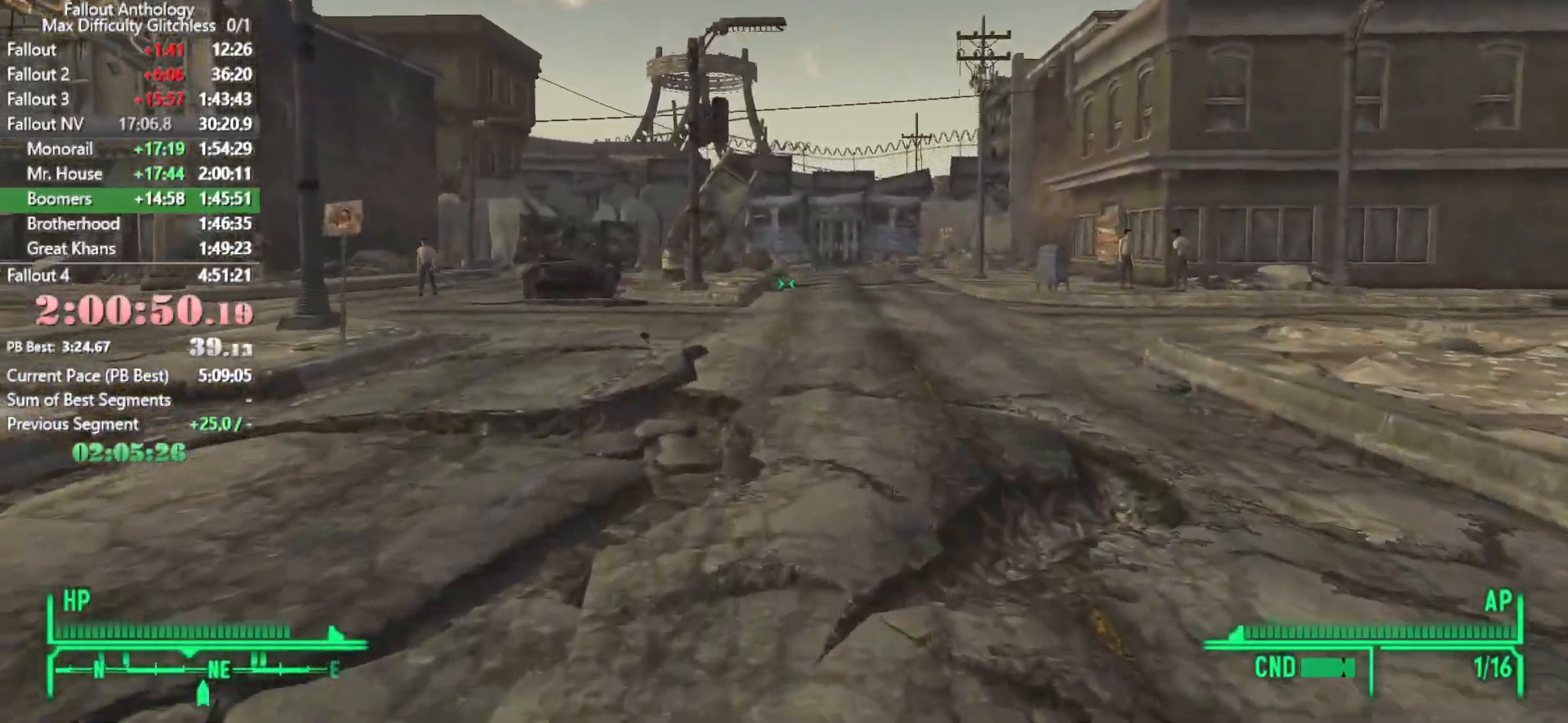
{"keys": ["w"], "mouse": []}
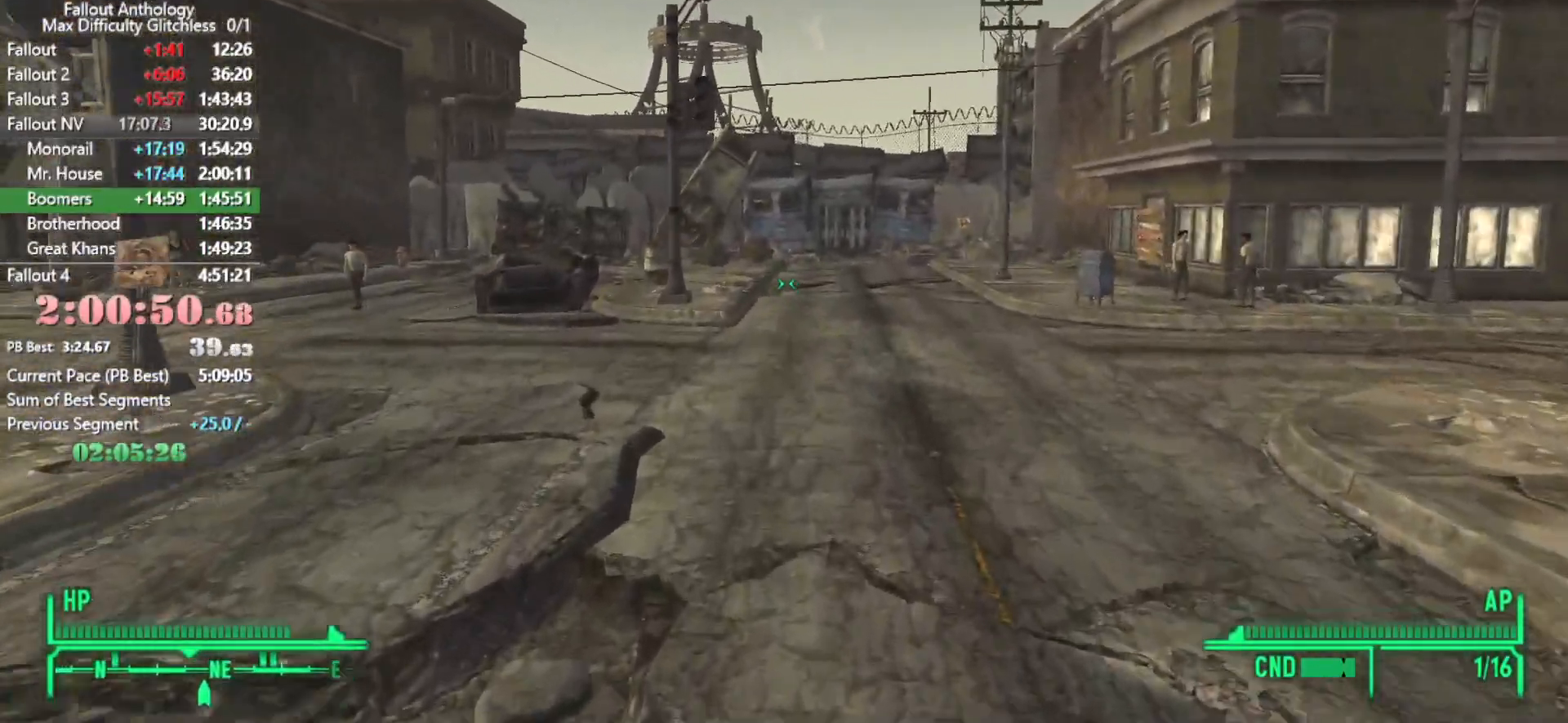
{"keys": ["w"], "mouse": [], "events": []}
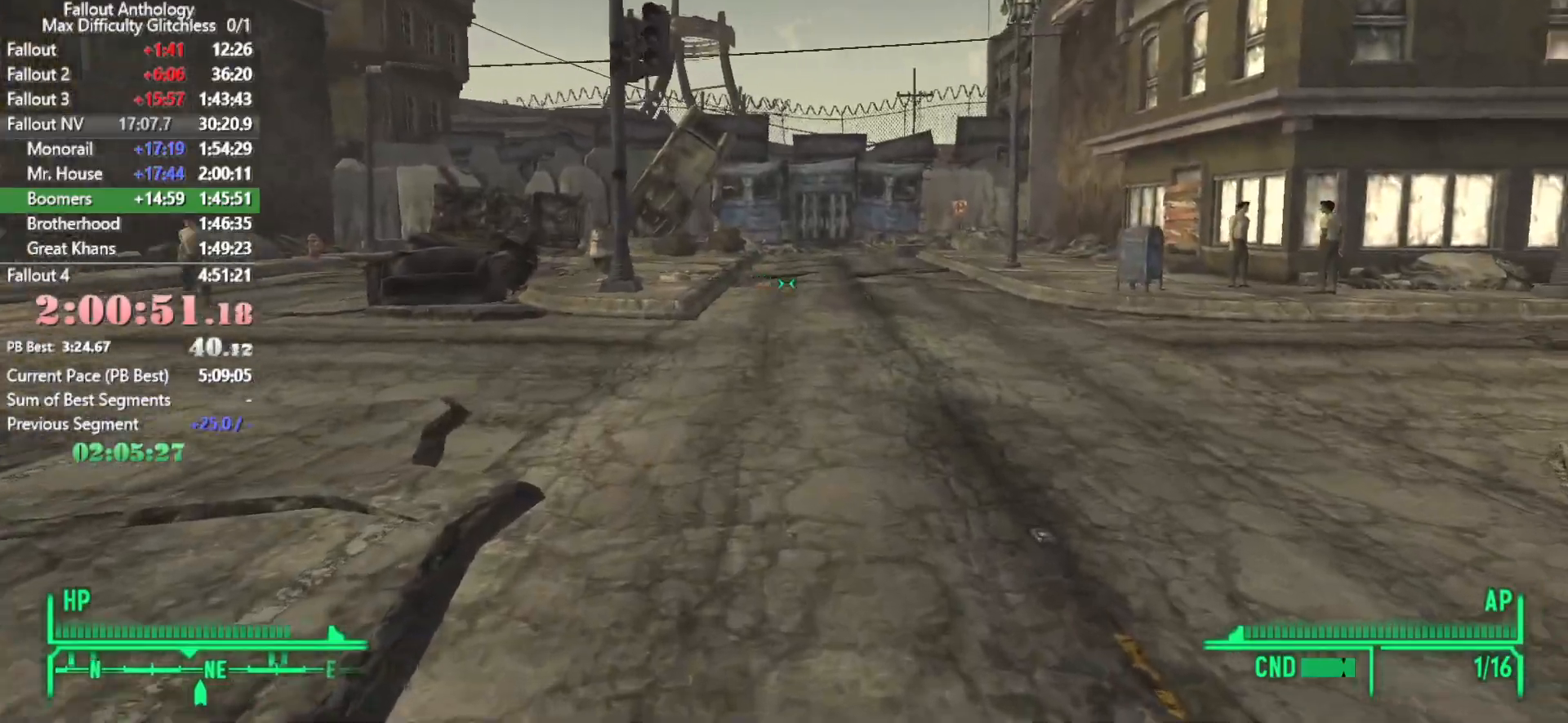
{"keys": ["w"], "mouse": []}
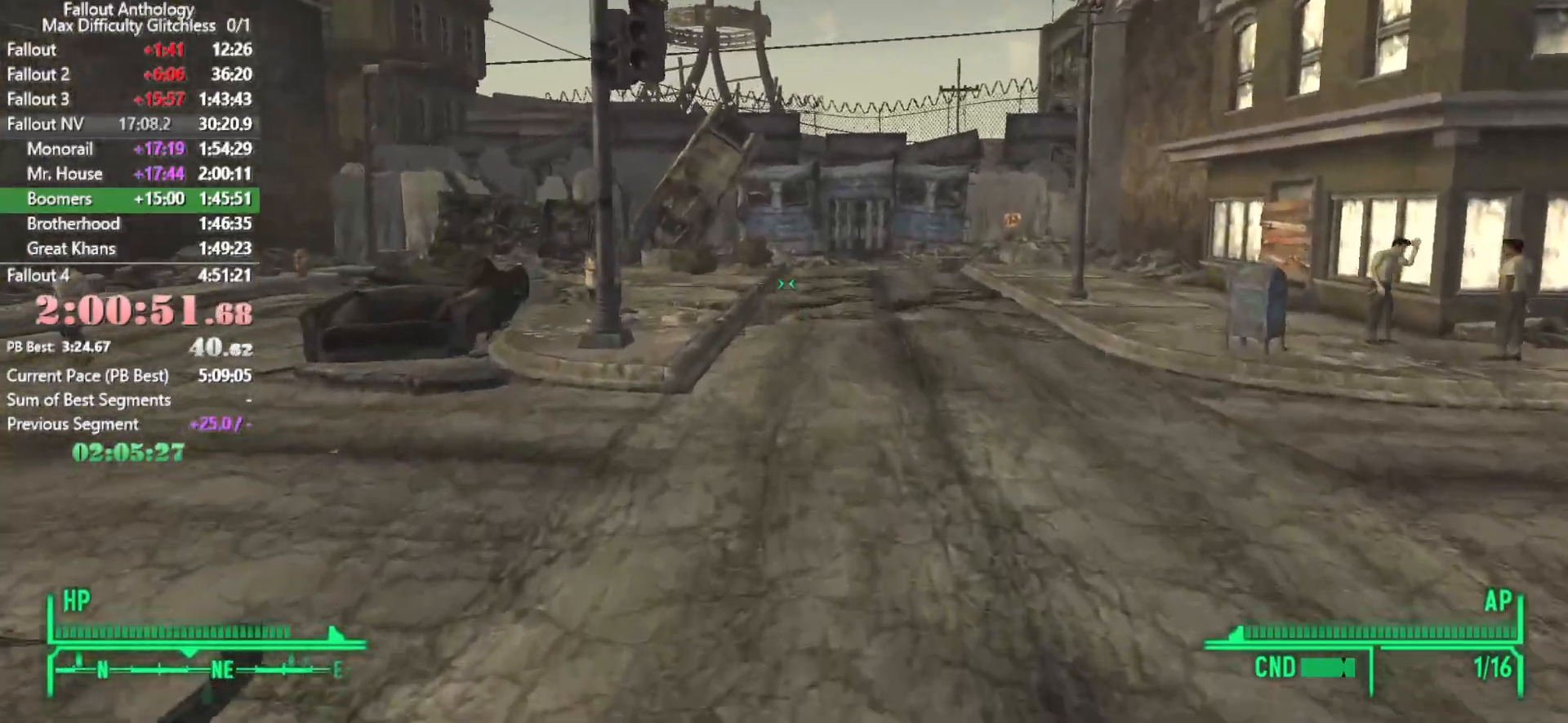
{"keys": ["w"], "mouse": [], "events": []}
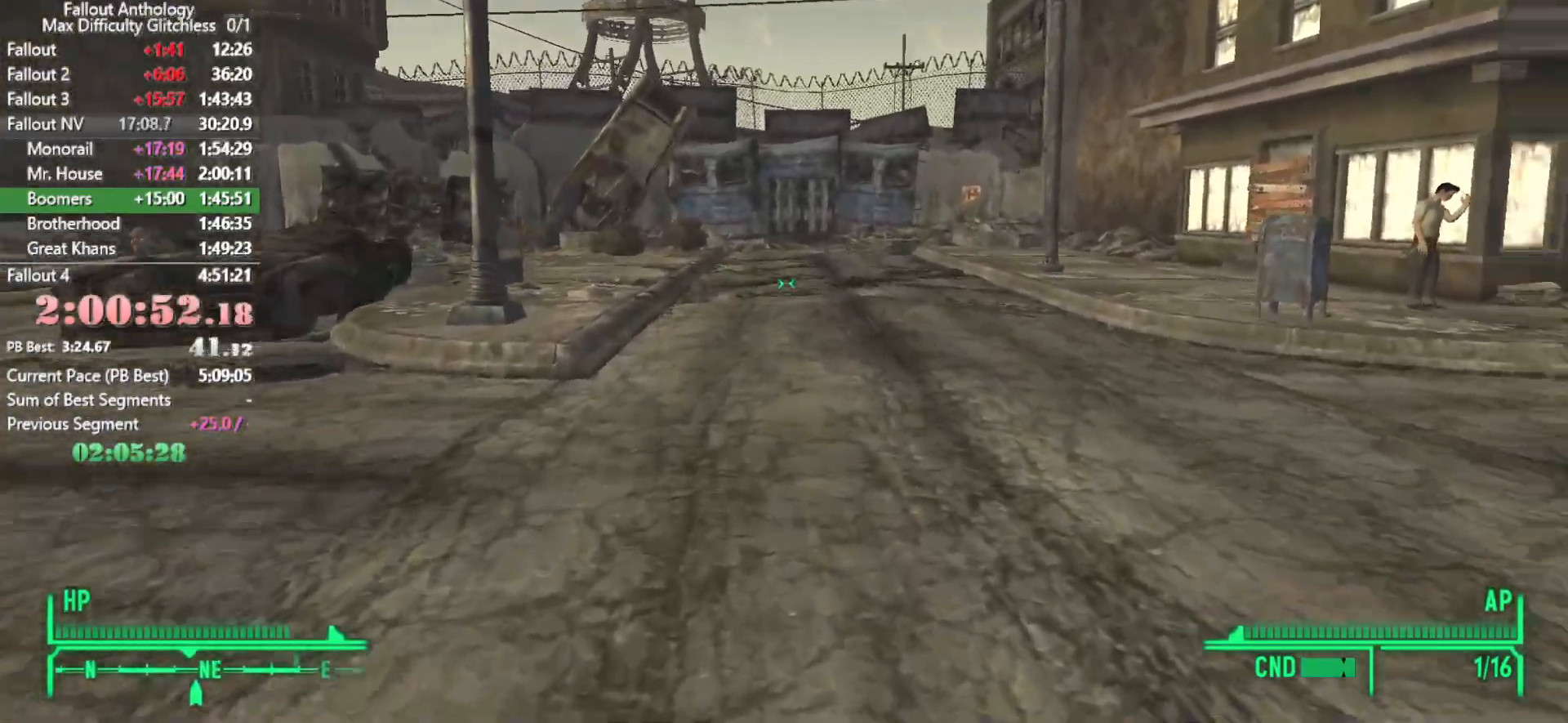
{"keys": ["w"], "mouse": []}
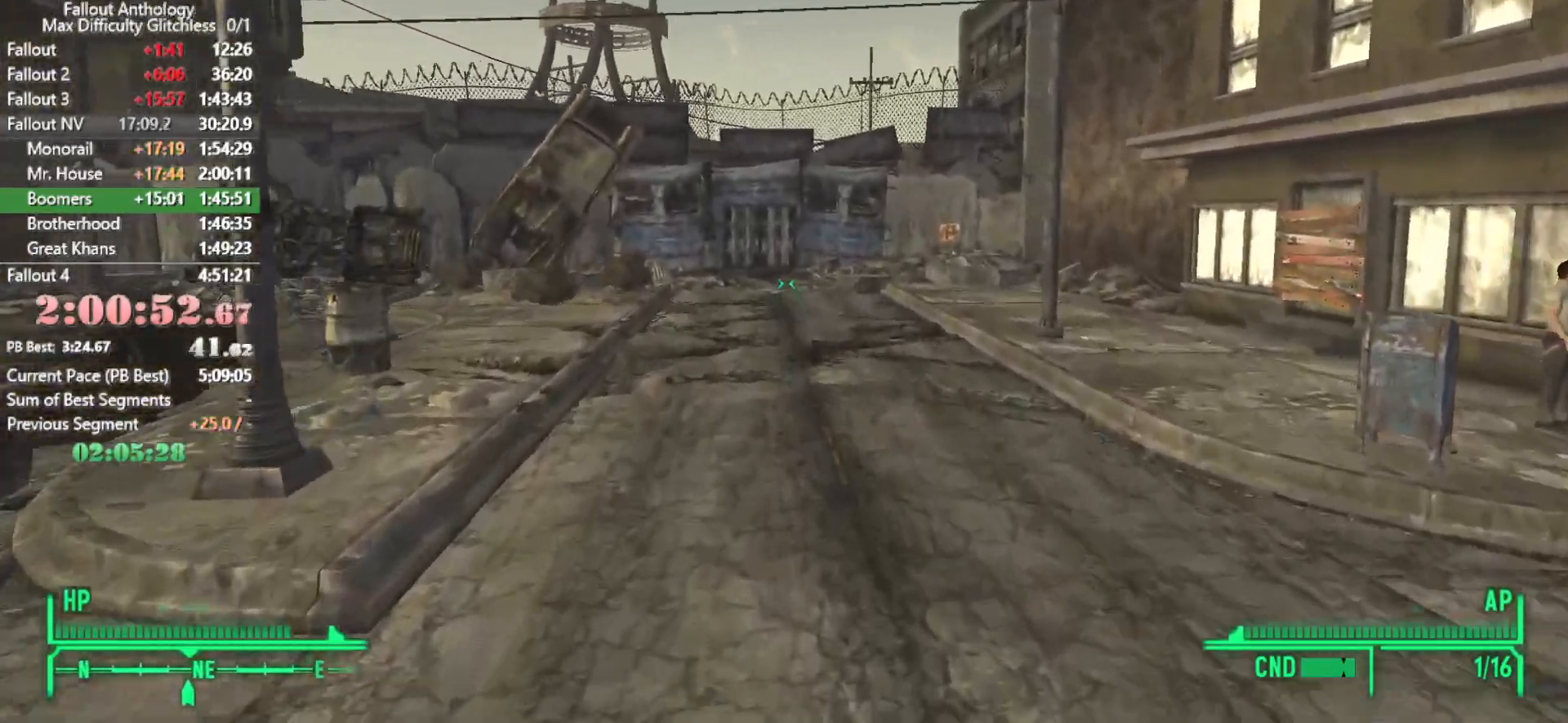
{"keys": ["w"], "mouse": [], "events": []}
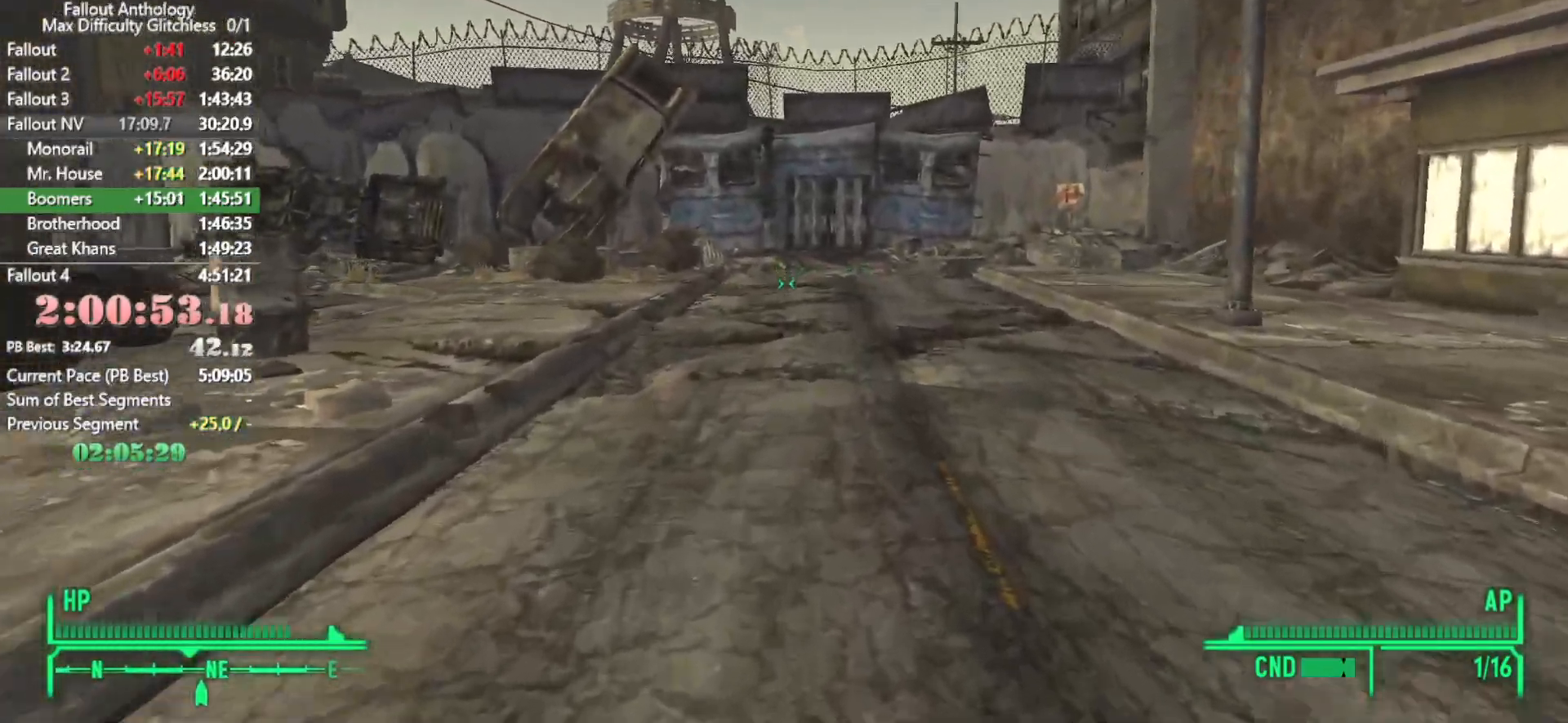
{"keys": ["w"], "mouse": [], "events": [[100, "w", "up"], [150, "mouse_right", "down"], [200, "mouse_right", "up"], [233, "w", "down"]]}
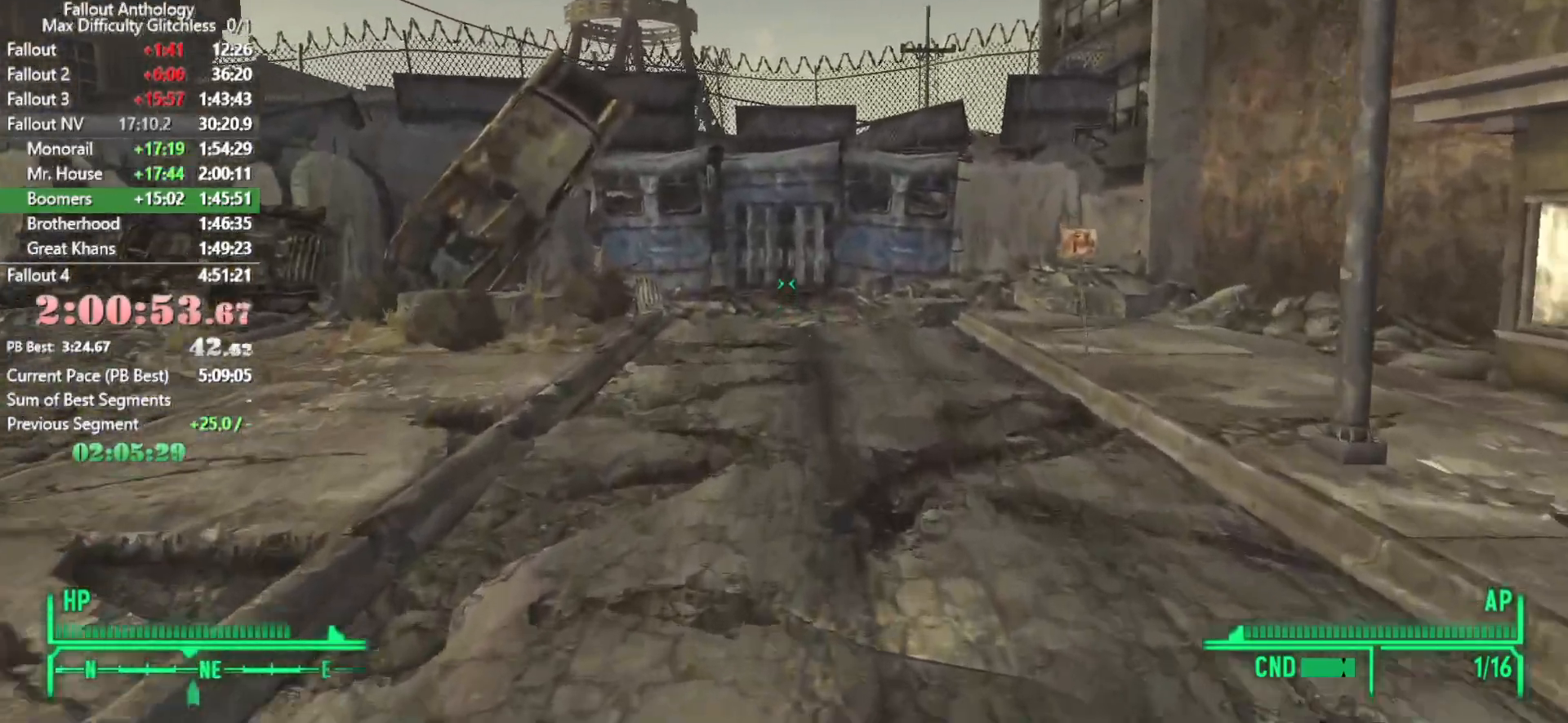
{"keys": ["w"], "mouse": [], "events": []}
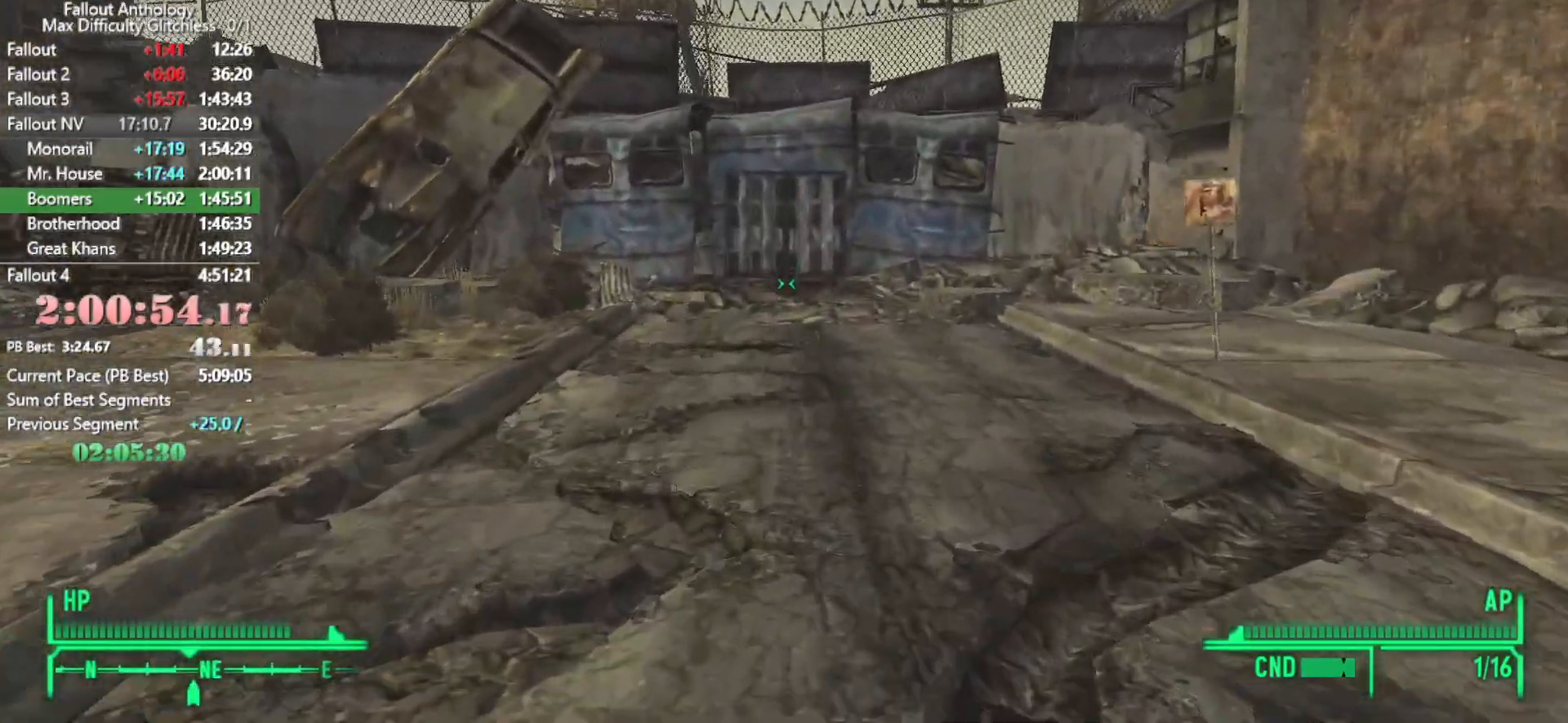
{"keys": ["w"], "mouse": []}
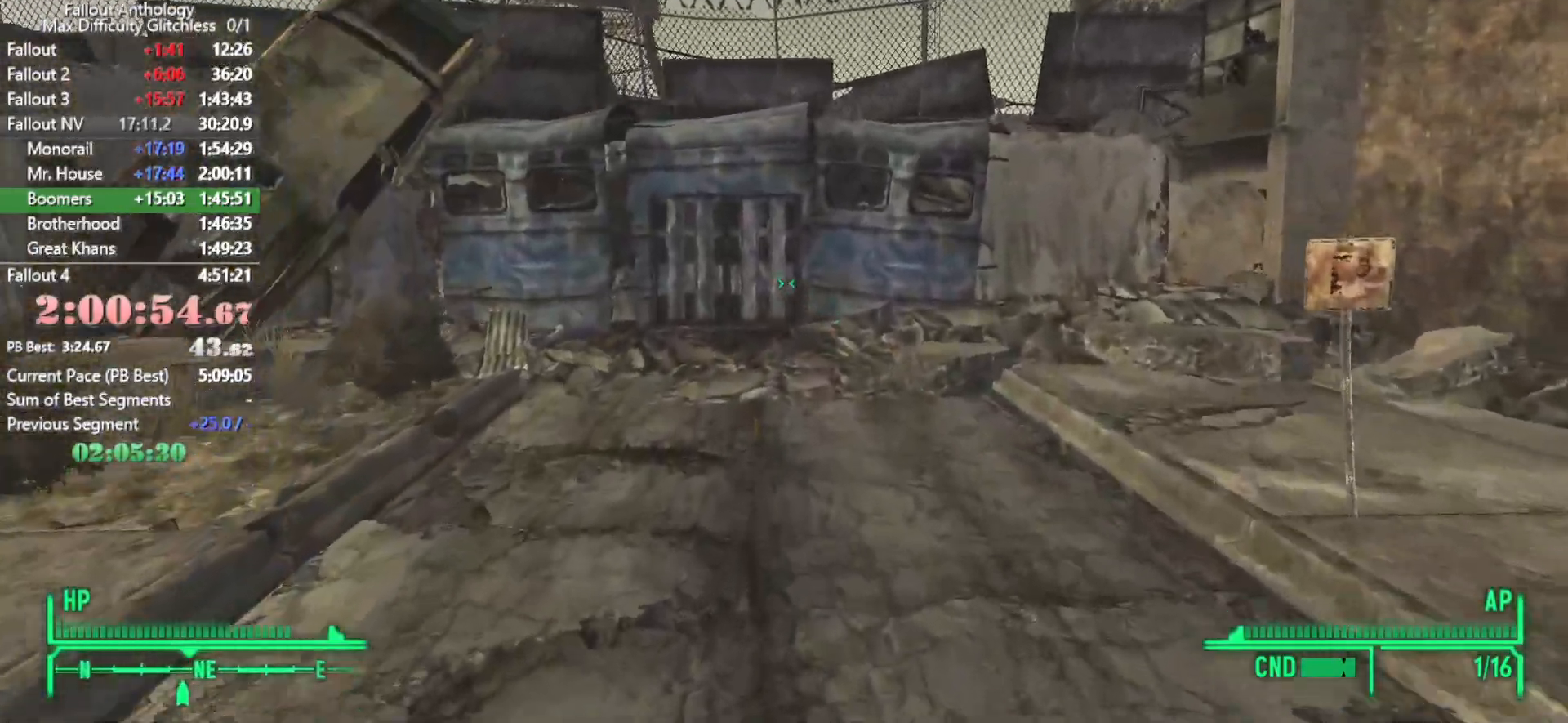
{"keys": ["w"], "mouse": [], "events": []}
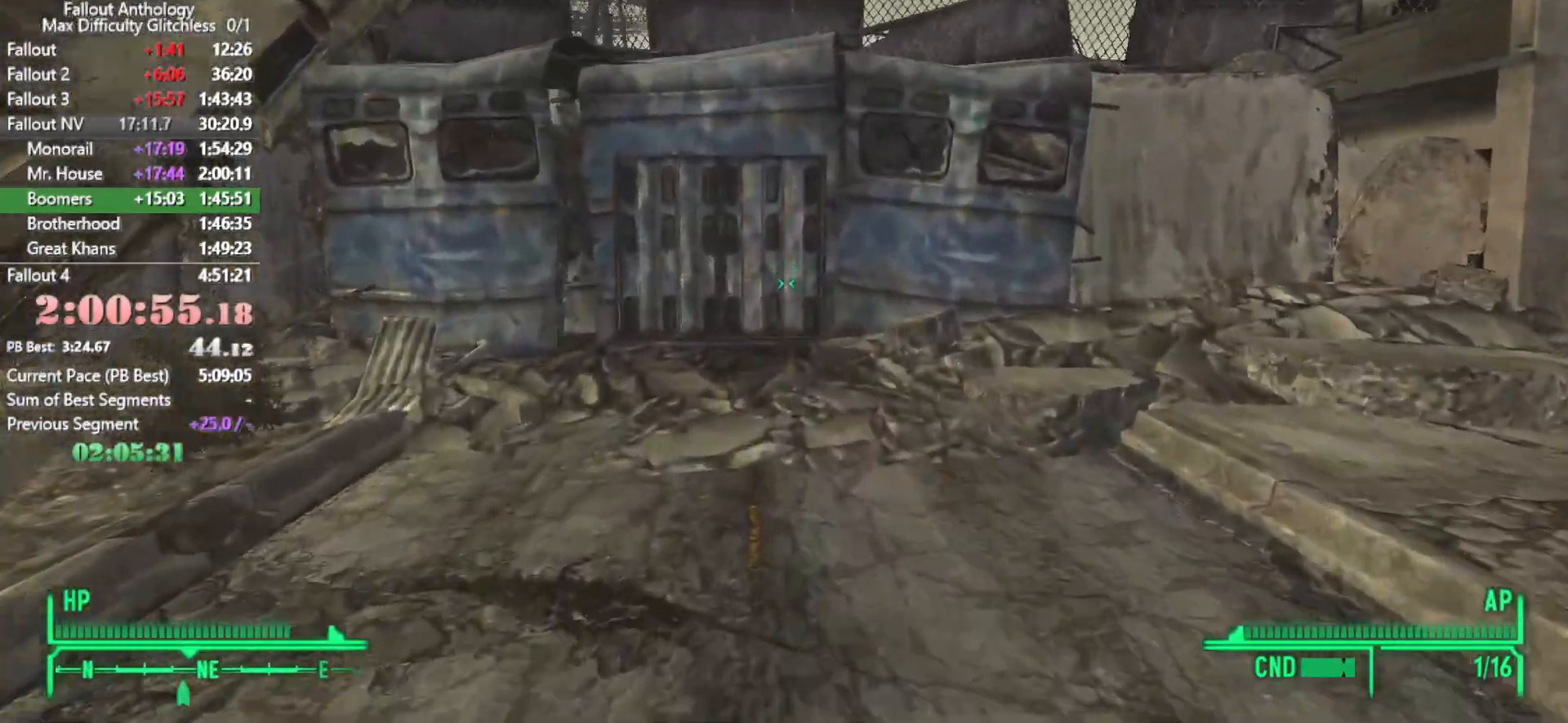
{"keys": ["w"], "mouse": []}
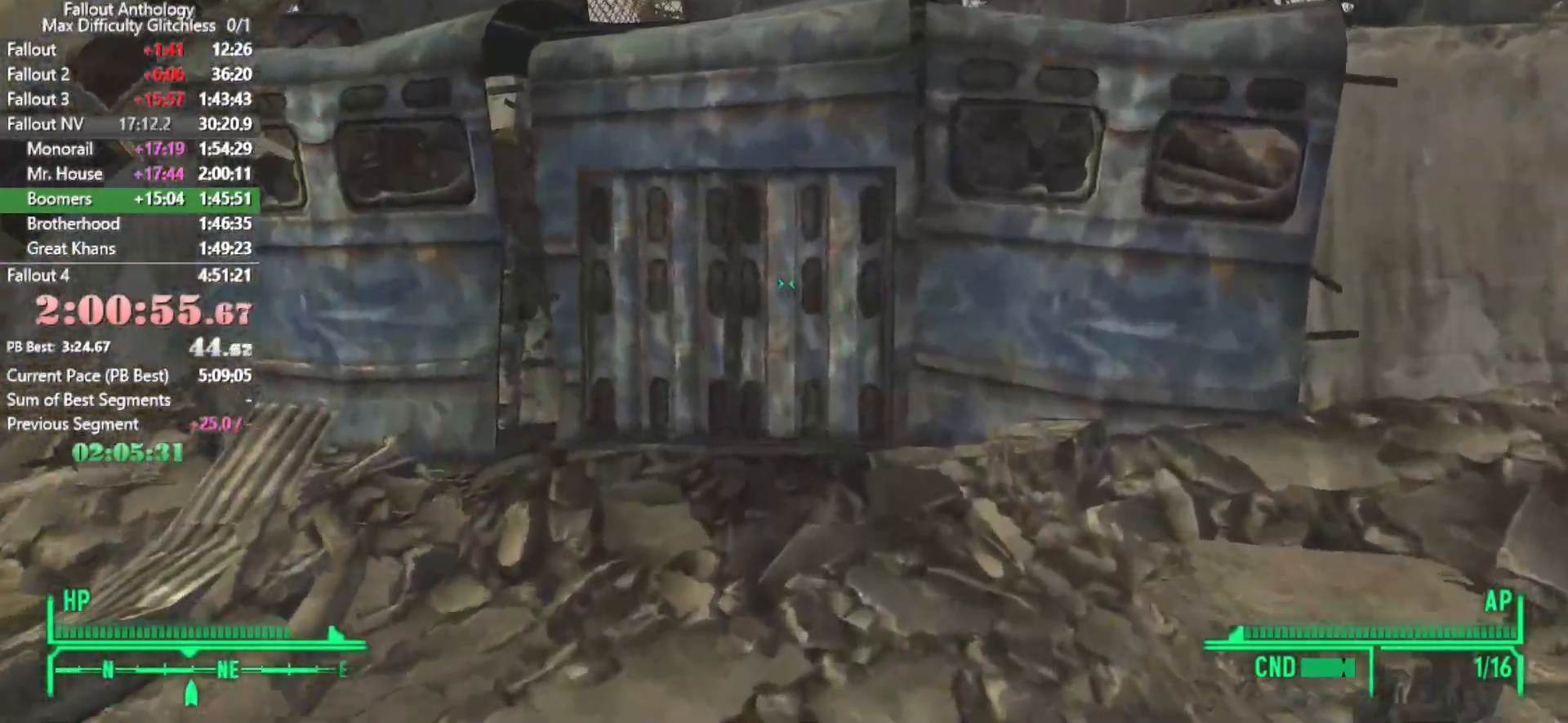
{"keys": ["e", "w"], "mouse": [], "events": [[500, "e", "down"]]}
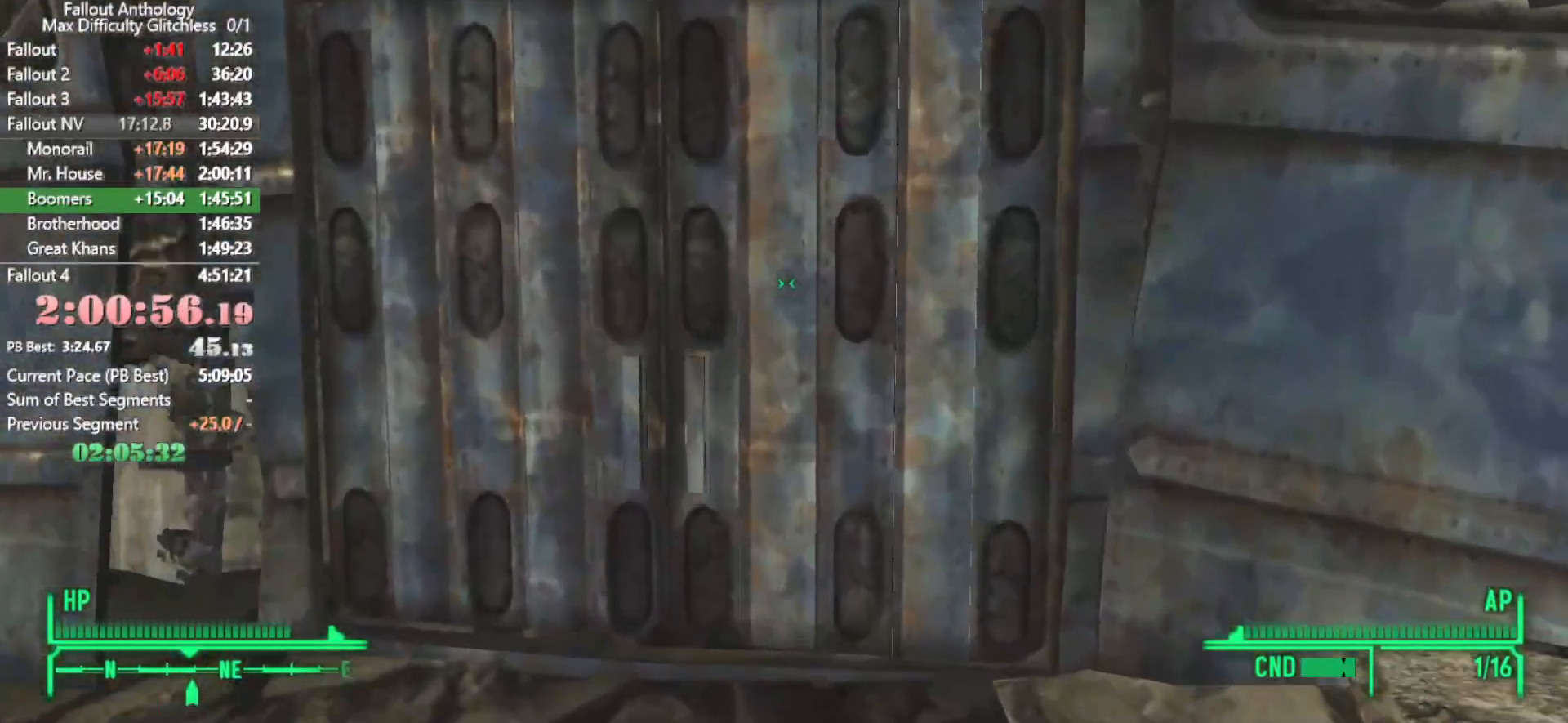
{"keys": [], "mouse": [], "events": [[100, "e", "up"], [100, "w", "up"], [200, "e", "down"], [283, "e", "up"]]}
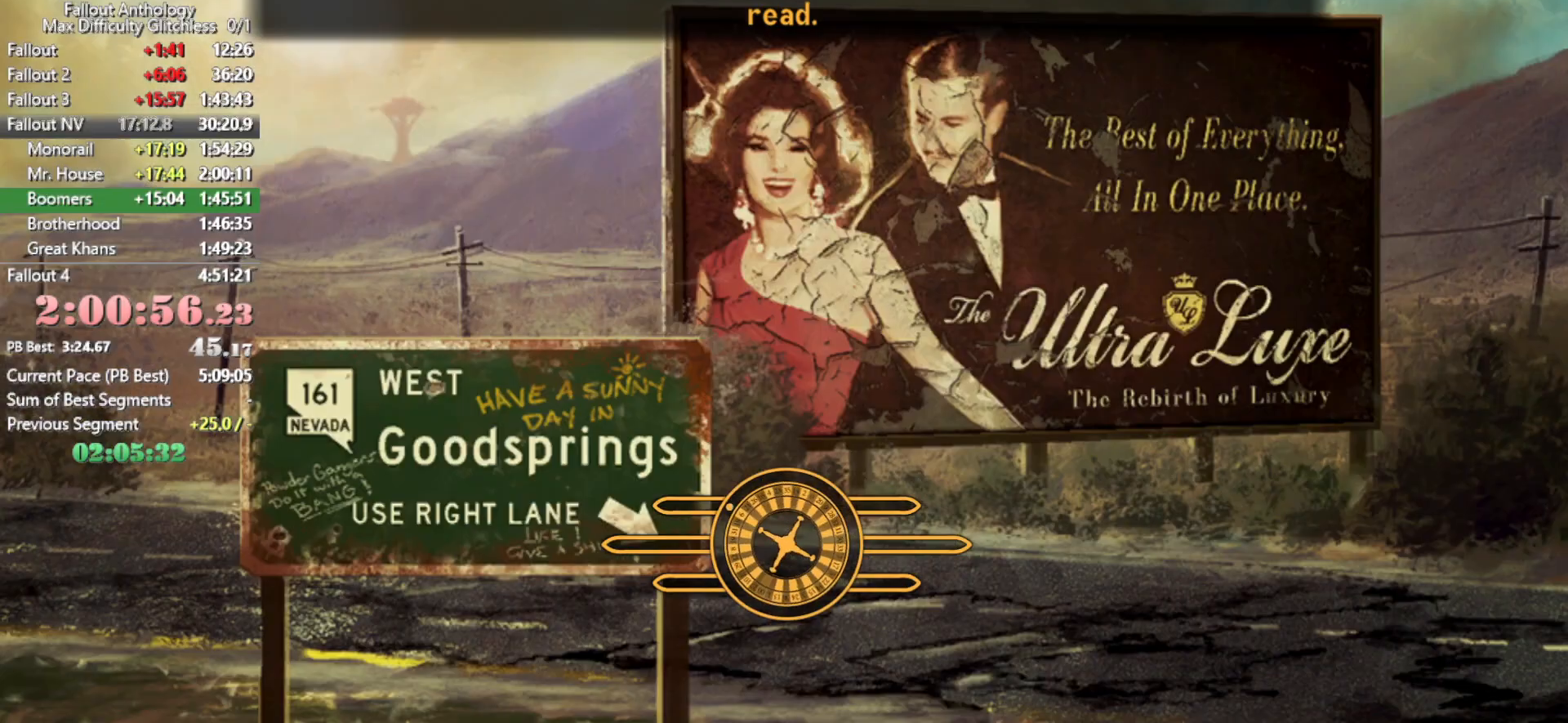
{"keys": ["w"], "mouse": [], "events": [[216, "w", "down"]]}
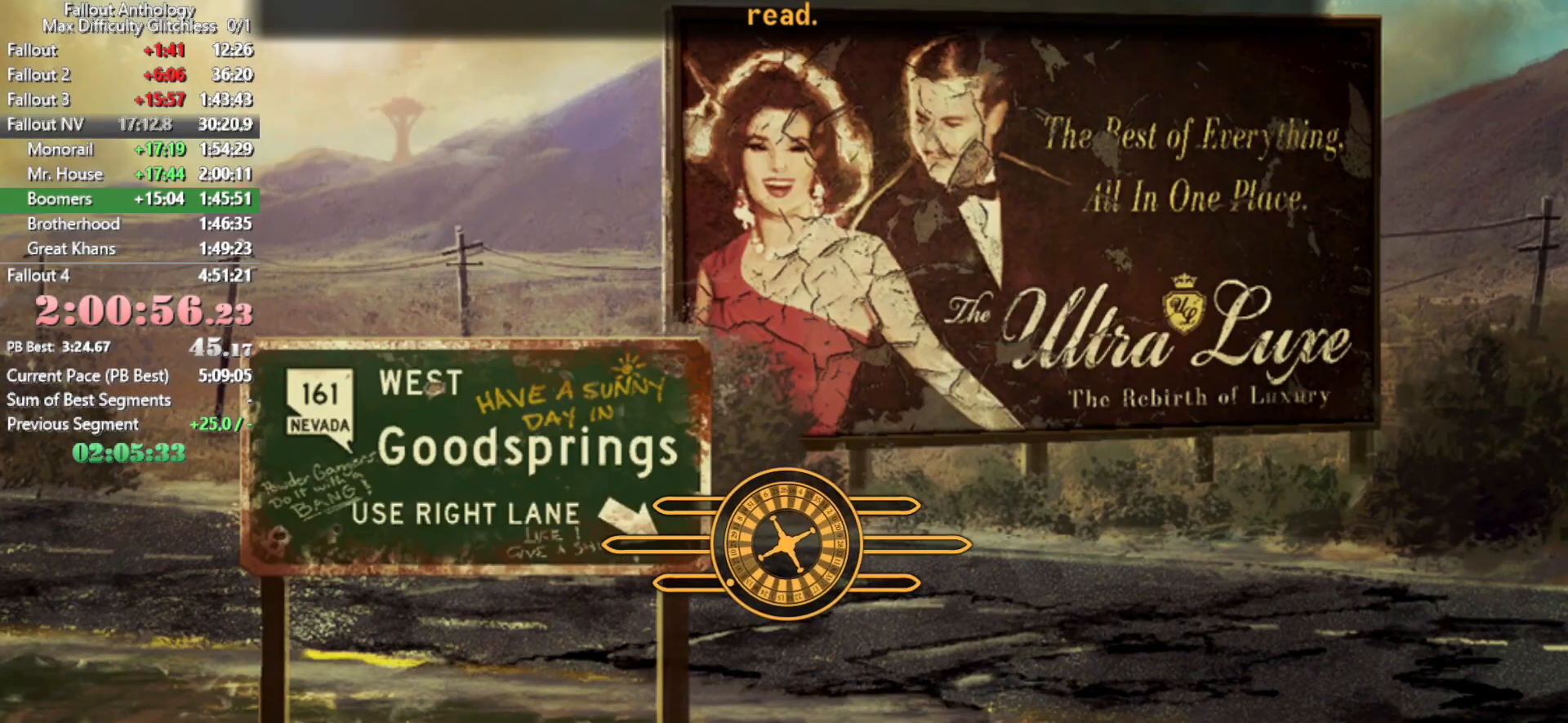
{"keys": ["w"], "mouse": [], "events": []}
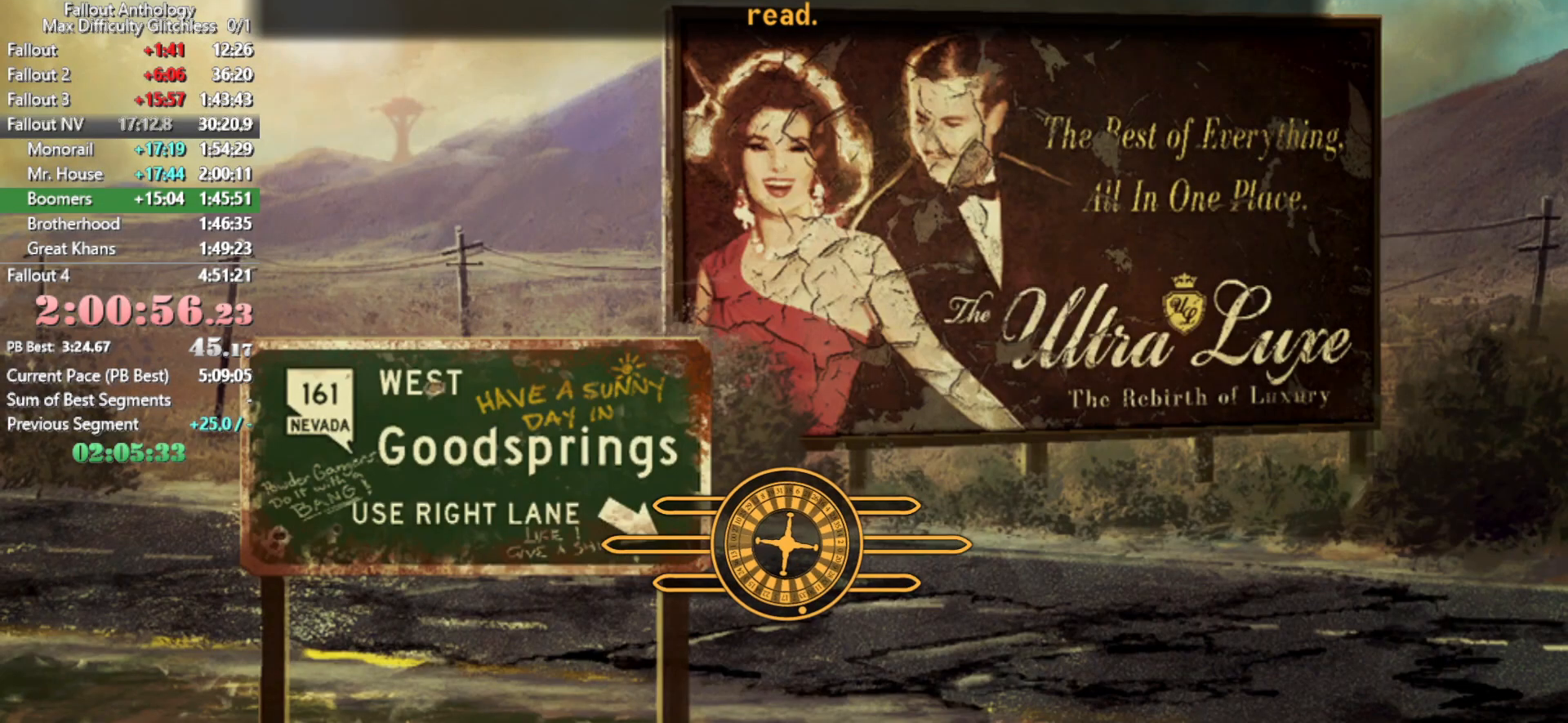
{"keys": ["w"], "mouse": [], "events": []}
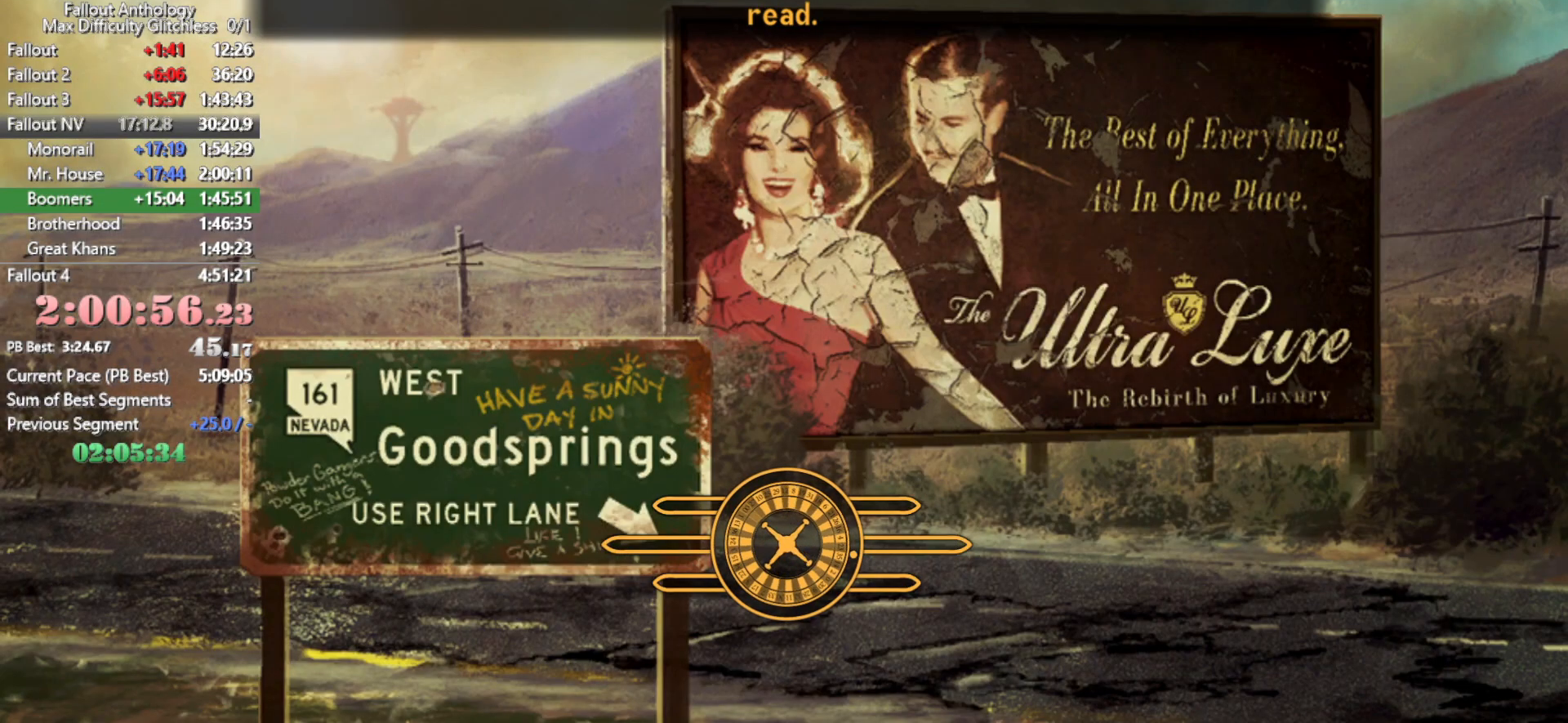
{"keys": ["w"], "mouse": [], "events": []}